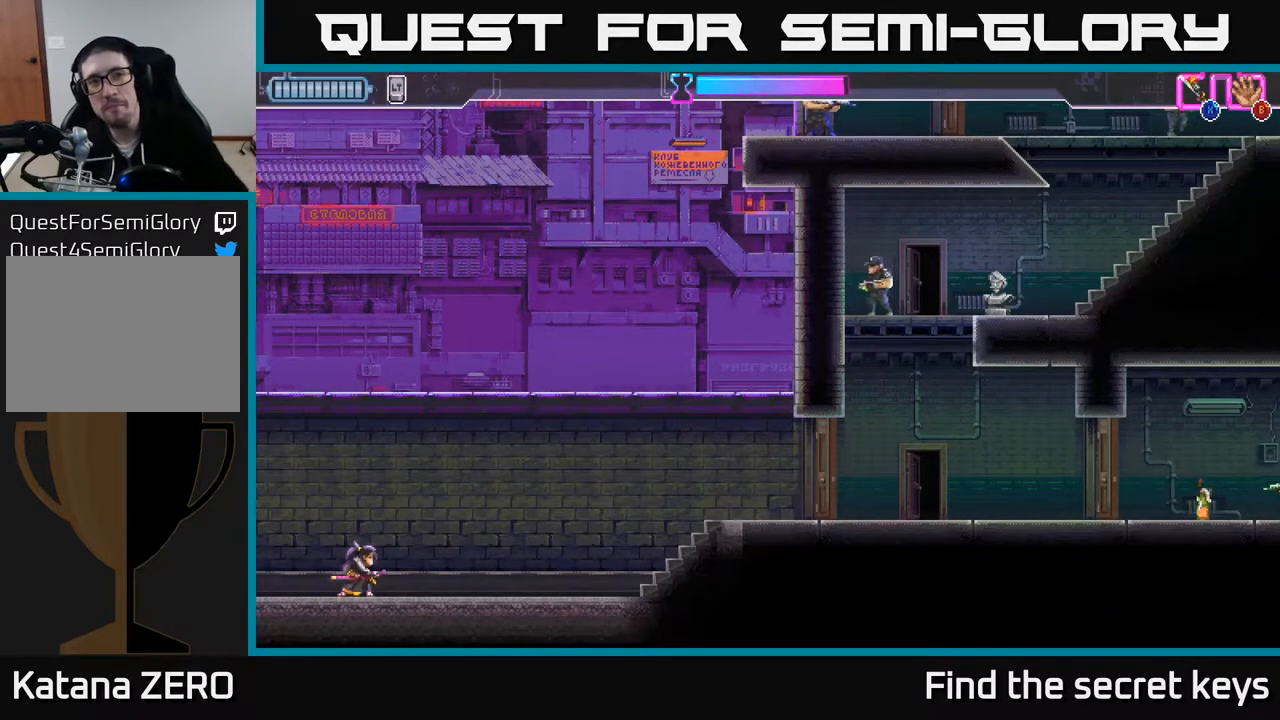
Gameplay with a controller (Xbox layout); each line is a JSON object with the inputs held at the frame after it. "events" lists button and stick changes between this image and that frame as [ms after this image, input, new state], when the widget could be followed in between.
{"buttons": [], "left_stick": "right", "right_stick": "center", "events": [[217, "left_stick", "right"]]}
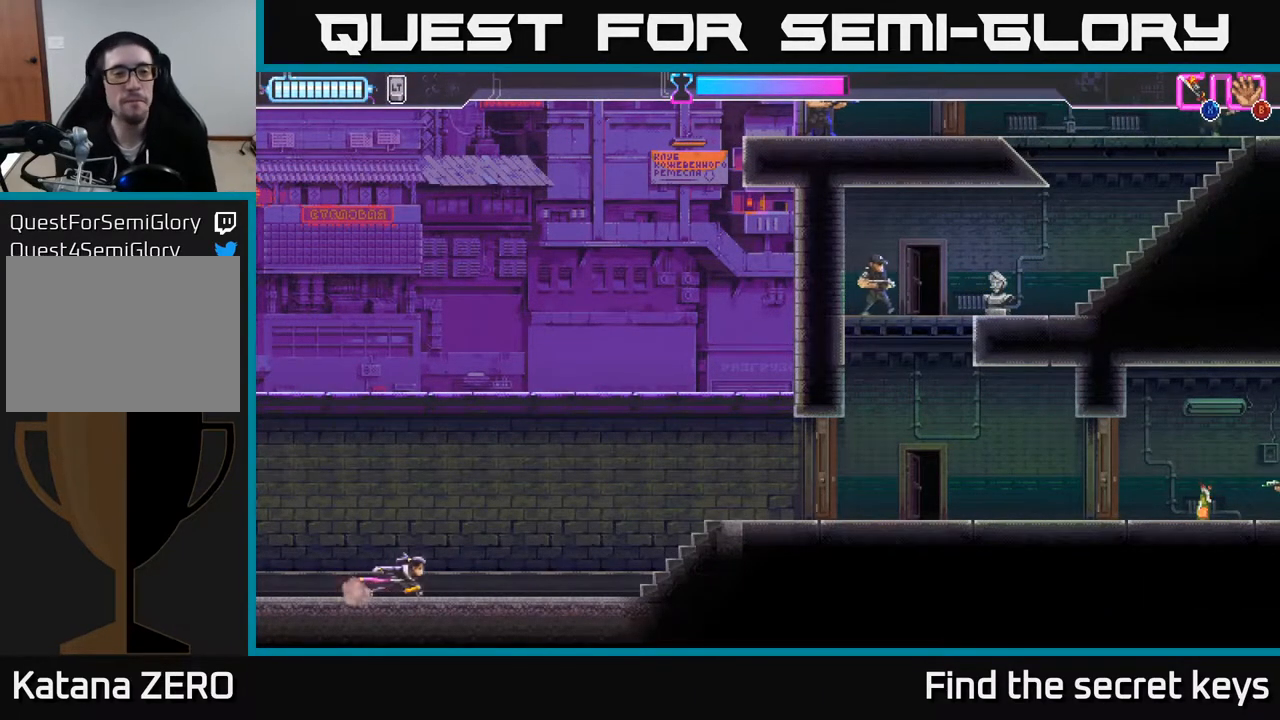
{"buttons": [], "left_stick": "right", "right_stick": "center", "events": []}
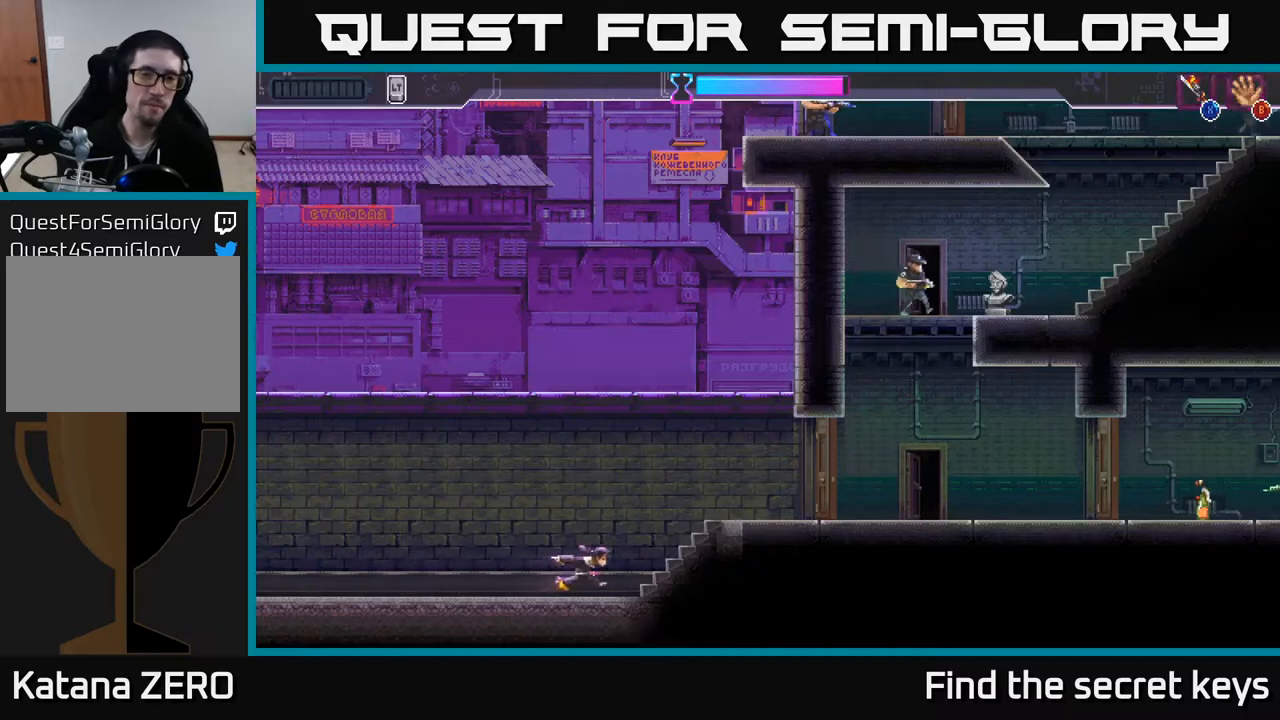
{"buttons": [], "left_stick": "right", "right_stick": "center", "events": [[33, "R2", "down"], [250, "R2", "up"], [400, "X", "down"], [467, "X", "up"]]}
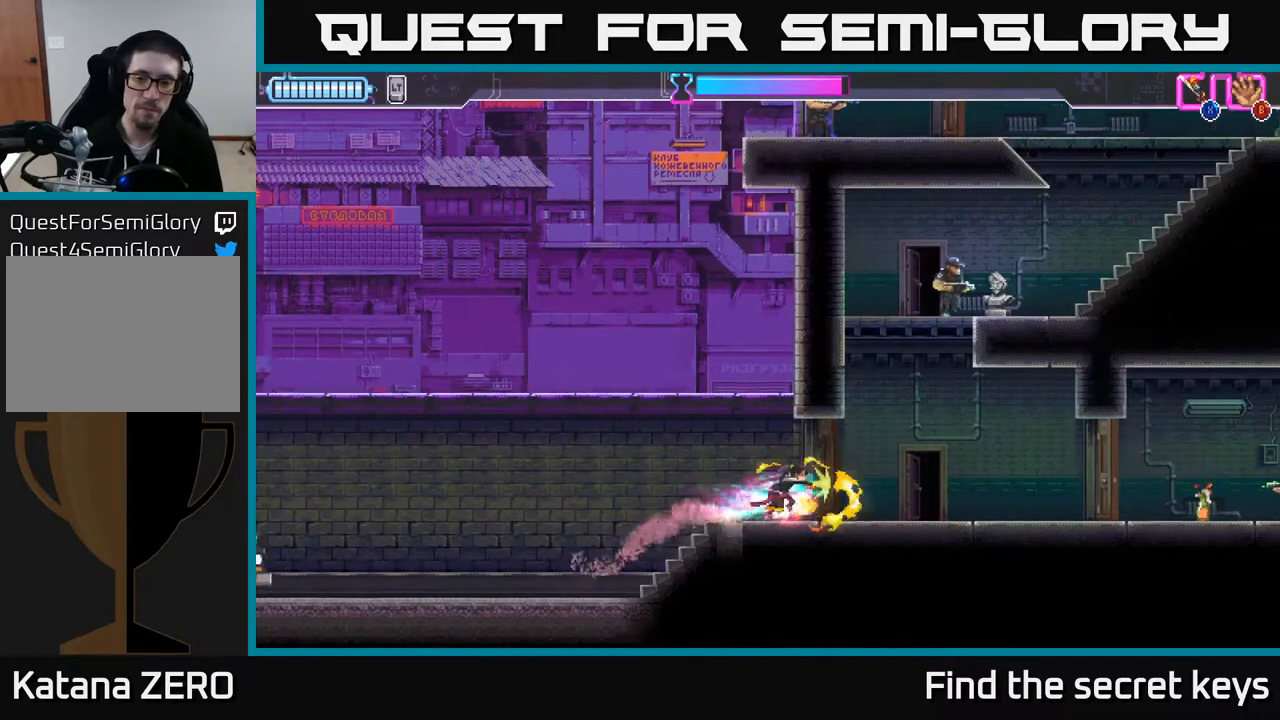
{"buttons": ["A"], "left_stick": "up", "right_stick": "center", "events": [[250, "A", "down"], [450, "left_stick", "up"]]}
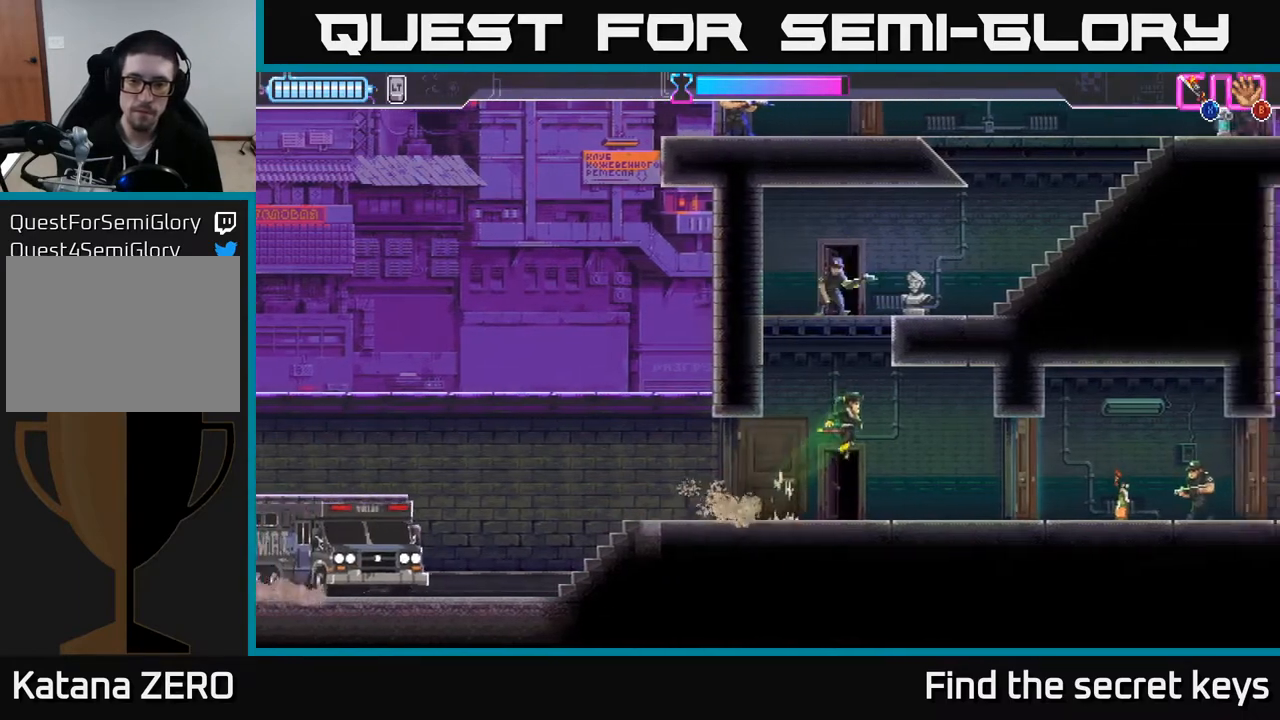
{"buttons": [], "left_stick": "up-left", "right_stick": "center", "events": [[17, "X", "down"], [167, "X", "up"], [283, "left_stick", "up-left"], [300, "A", "up"]]}
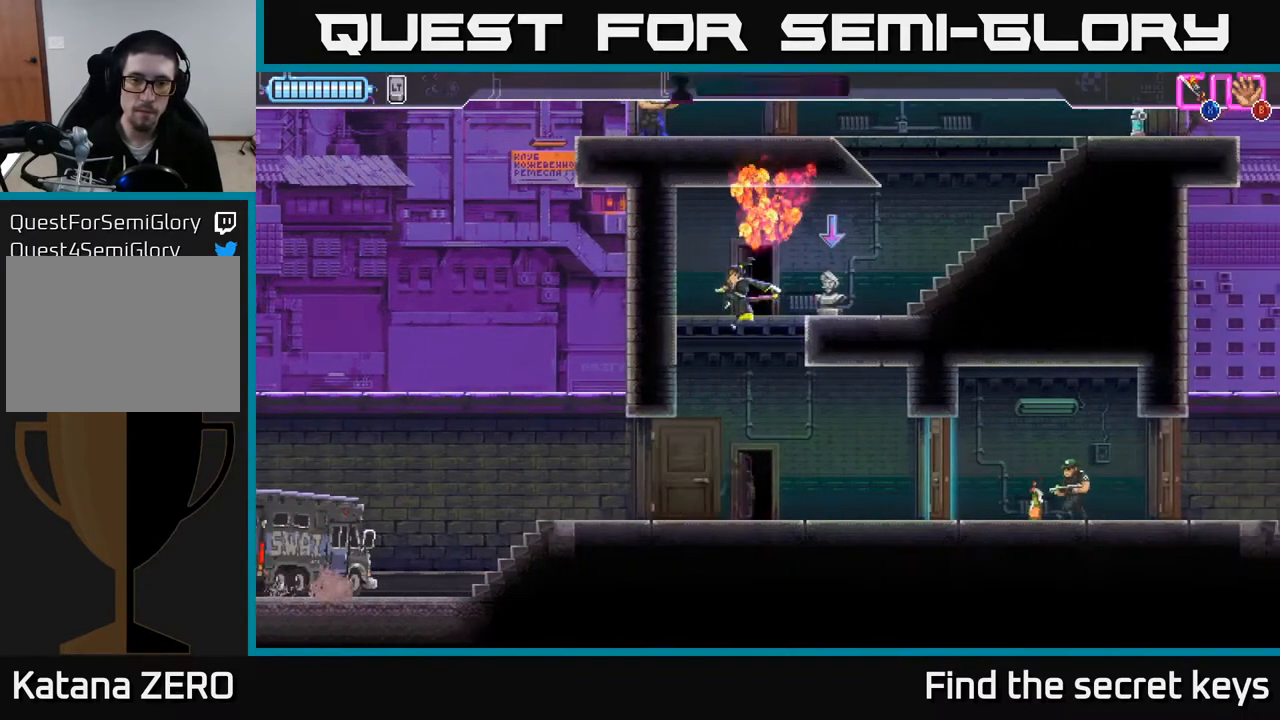
{"buttons": [], "left_stick": "down", "right_stick": "center", "events": [[17, "X", "down"], [117, "X", "up"], [150, "left_stick", "up-right"], [367, "left_stick", "down"], [433, "X", "down"], [500, "X", "up"]]}
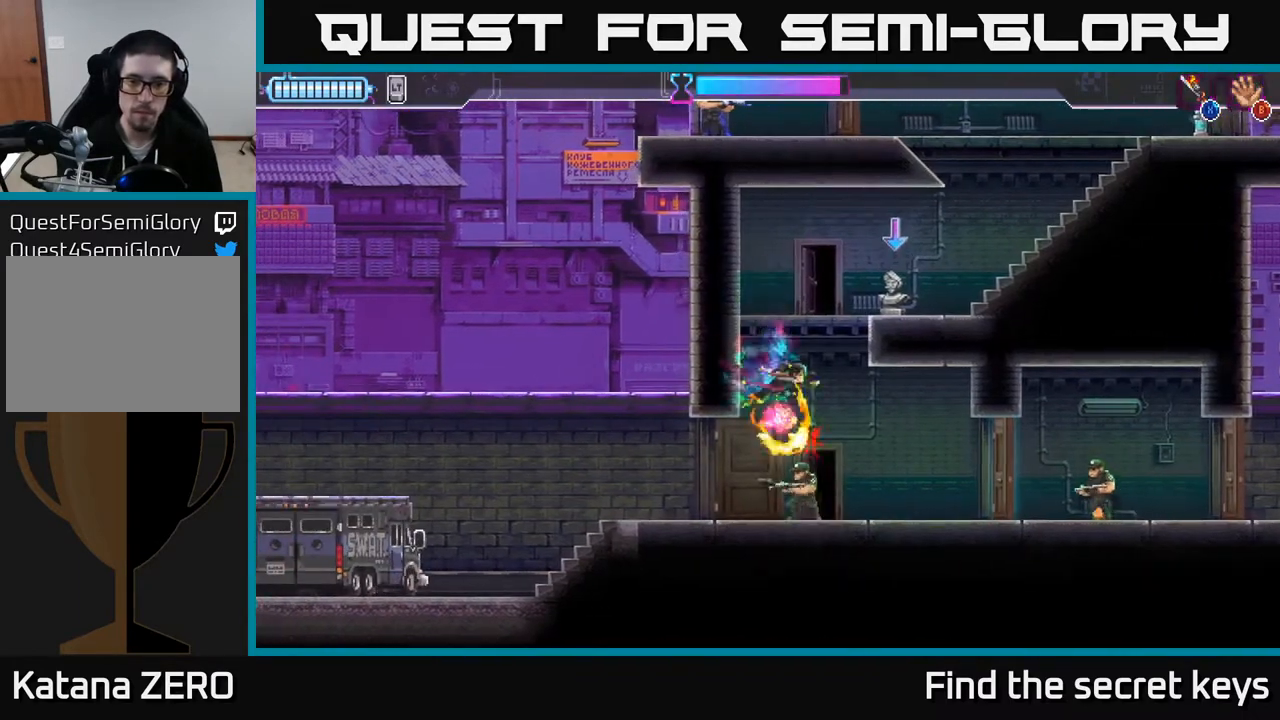
{"buttons": [], "left_stick": "right", "right_stick": "center", "events": [[250, "left_stick", "right"]]}
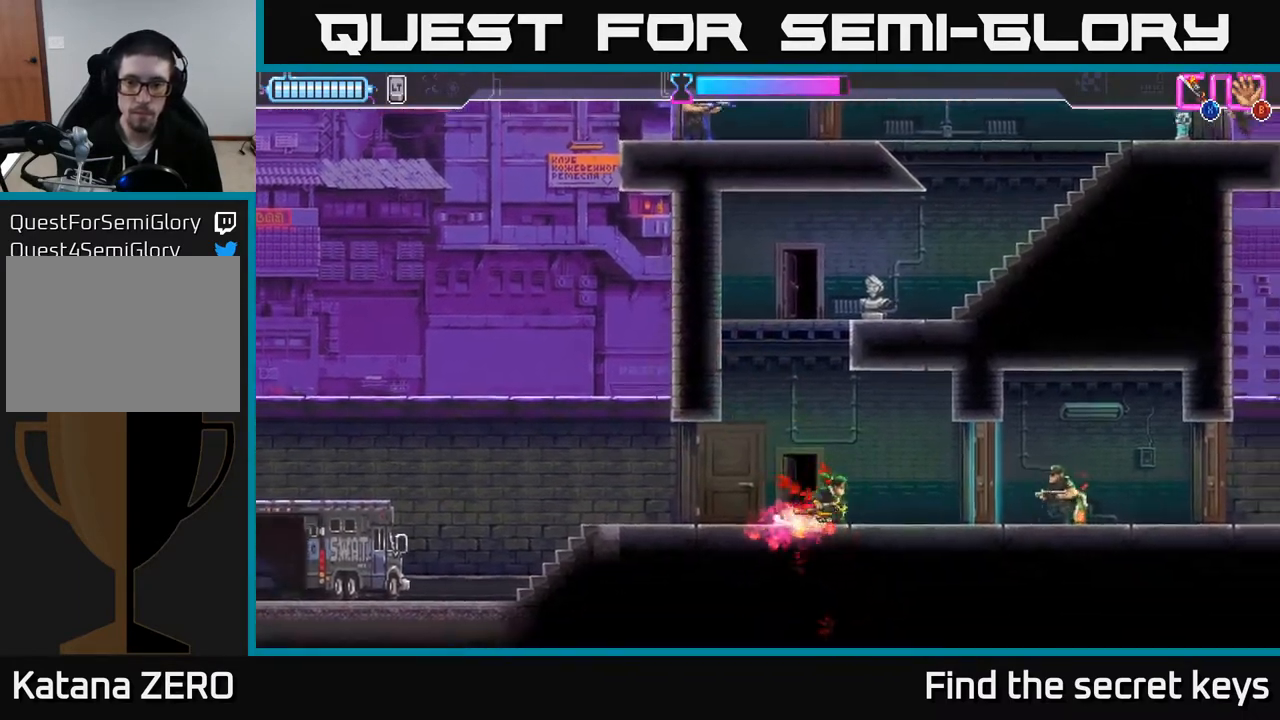
{"buttons": [], "left_stick": "right", "right_stick": "center", "events": [[300, "X", "down"], [367, "X", "up"]]}
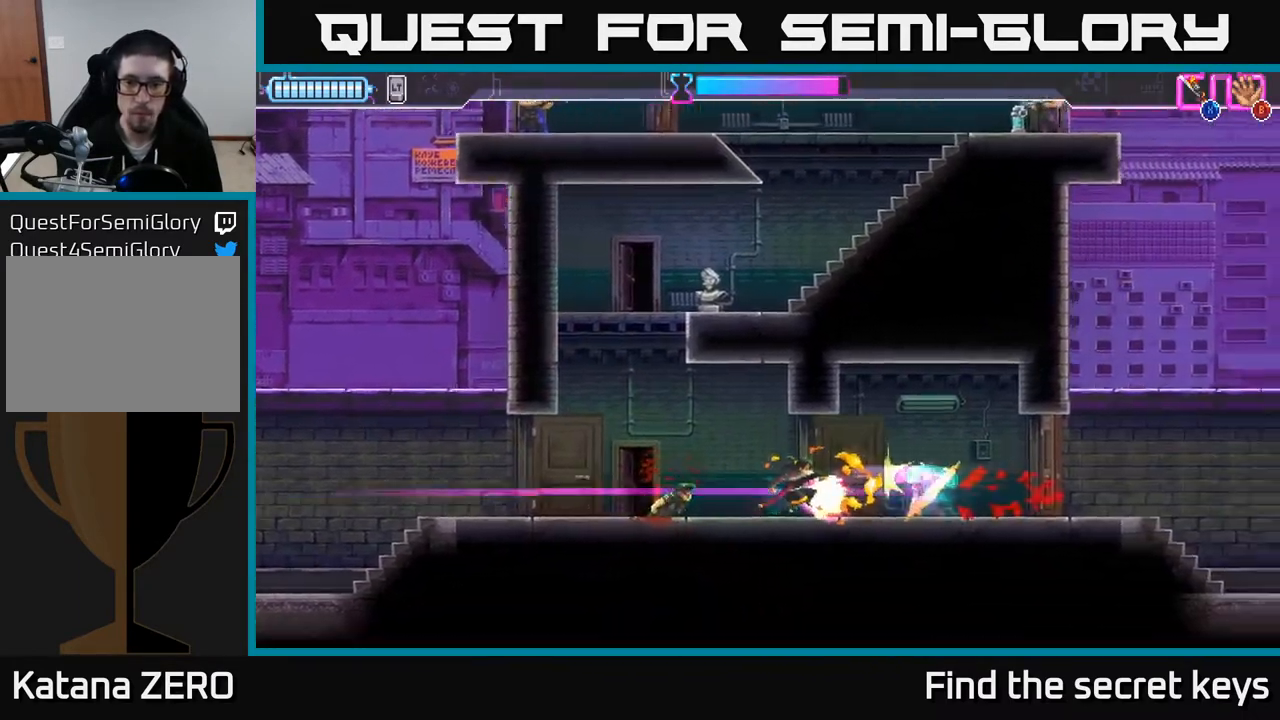
{"buttons": [], "left_stick": "left", "right_stick": "center", "events": [[317, "B", "down"], [383, "B", "up"], [450, "left_stick", "left"]]}
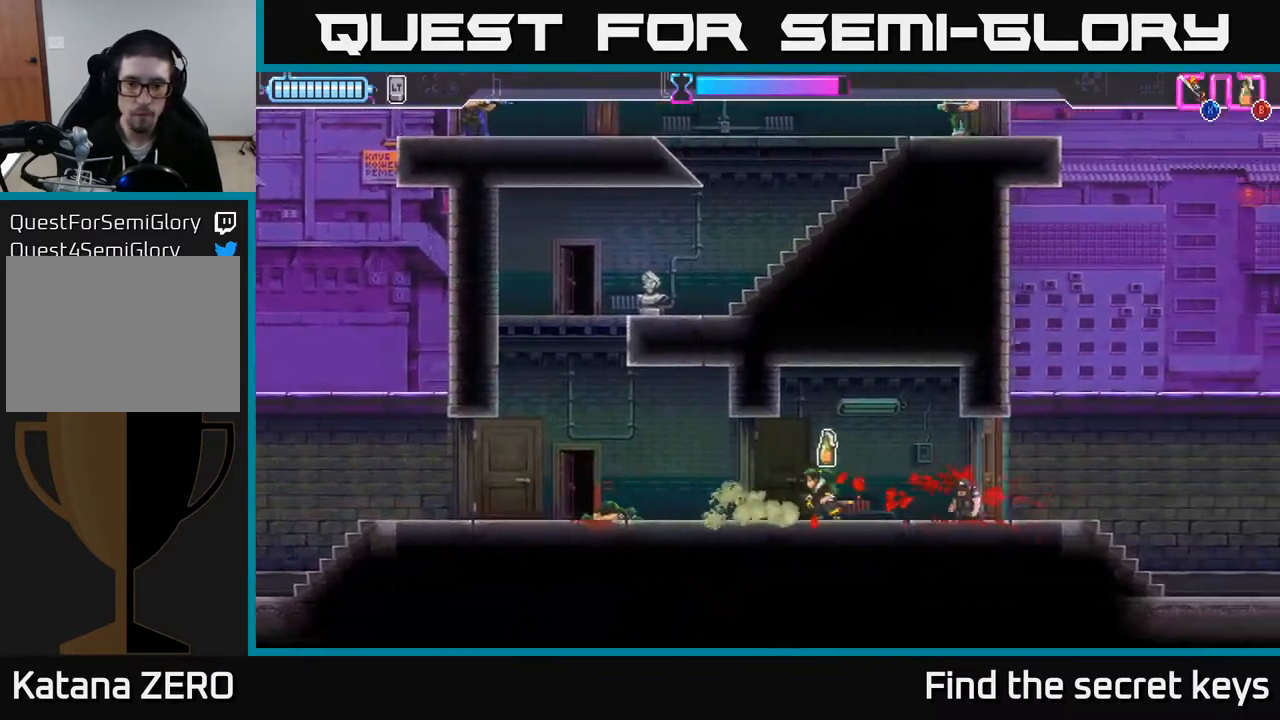
{"buttons": [], "left_stick": "center", "right_stick": "center", "events": [[133, "B", "down"], [183, "B", "up"], [200, "left_stick", "center"], [300, "left_stick", "right"], [483, "left_stick", "center"]]}
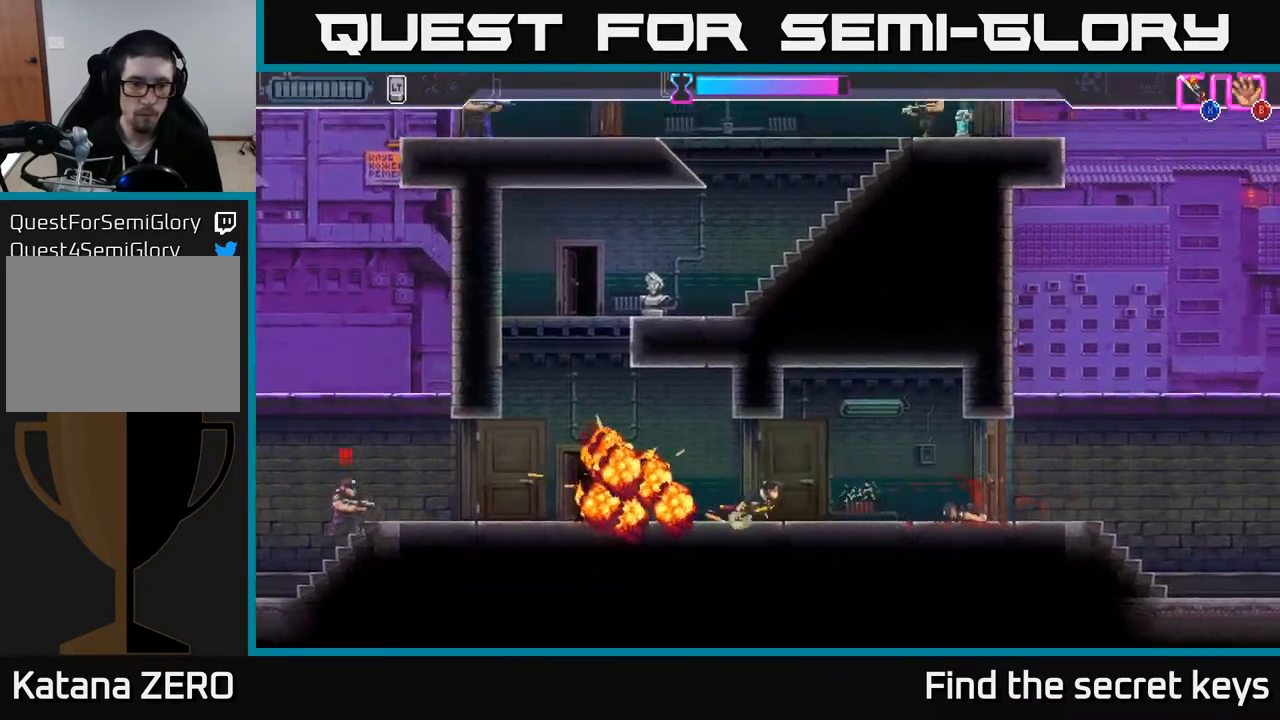
{"buttons": ["R2"], "left_stick": "left", "right_stick": "center", "events": [[33, "left_stick", "left"], [433, "R2", "down"]]}
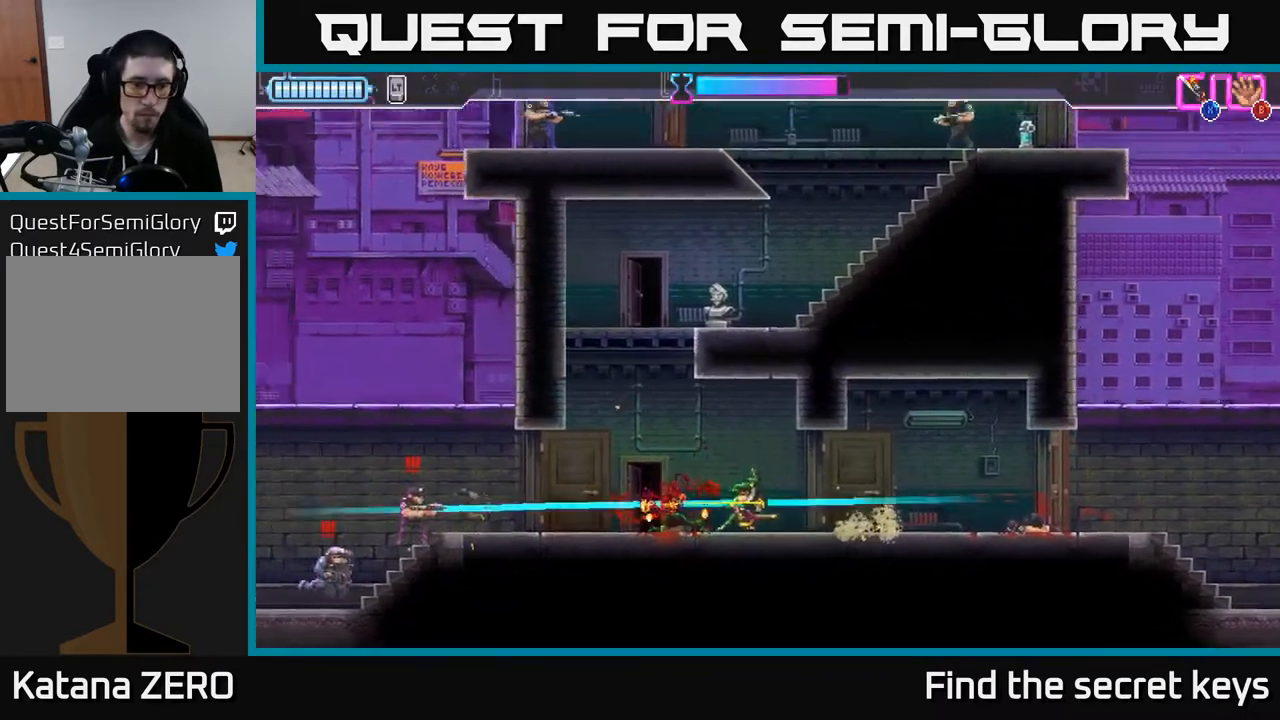
{"buttons": [], "left_stick": "center", "right_stick": "center", "events": [[233, "R2", "up"], [367, "left_stick", "center"], [383, "A", "down"], [500, "A", "up"]]}
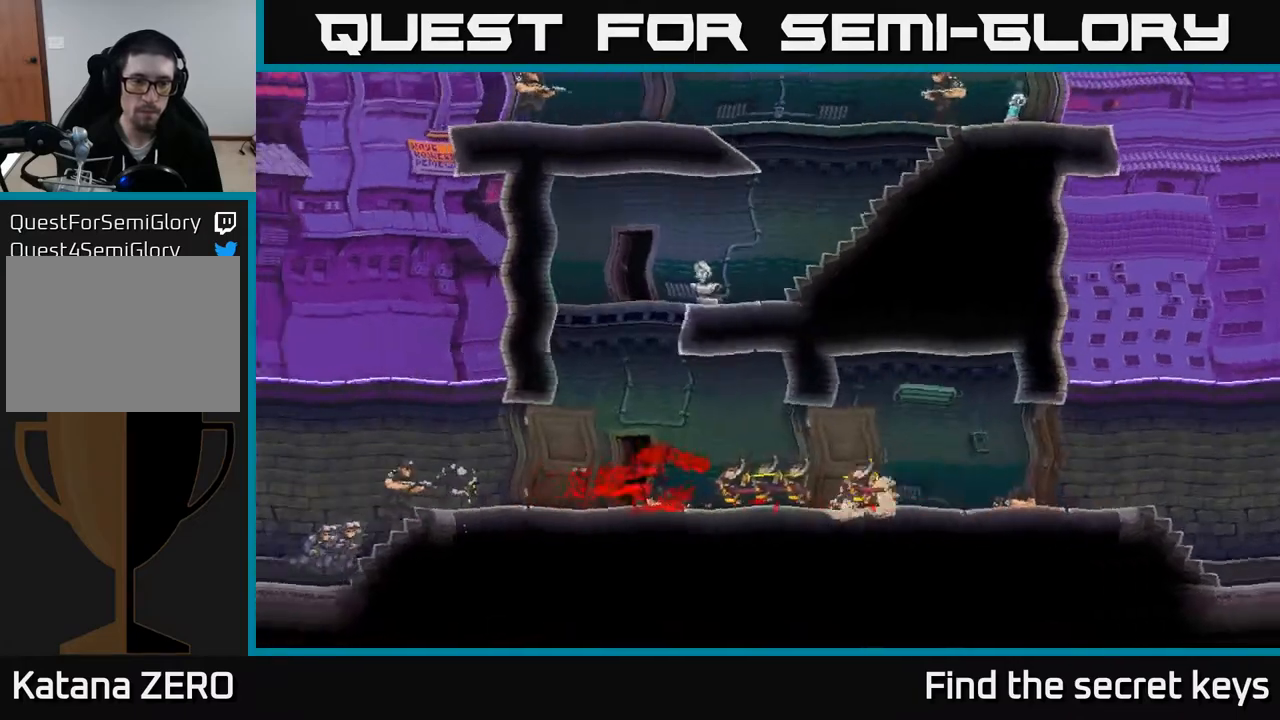
{"buttons": [], "left_stick": "right", "right_stick": "center", "events": [[100, "A", "down"], [183, "A", "up"], [200, "left_stick", "right"]]}
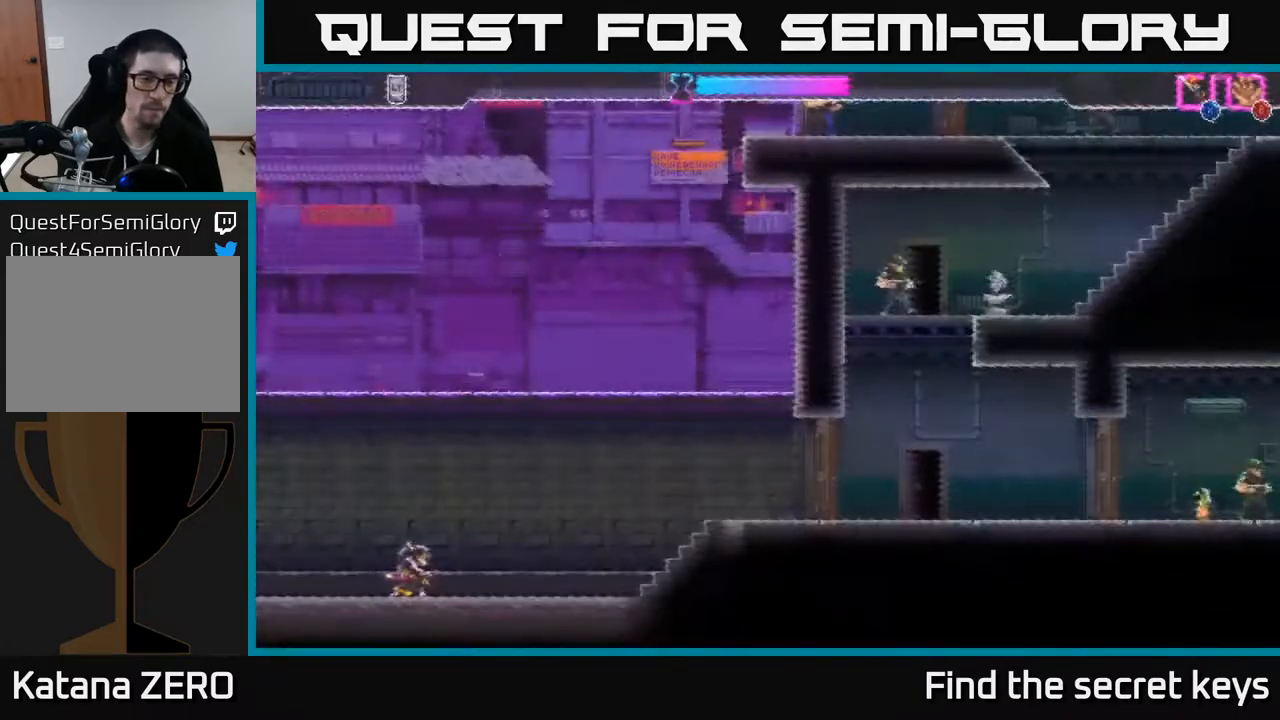
{"buttons": [], "left_stick": "right", "right_stick": "center", "events": []}
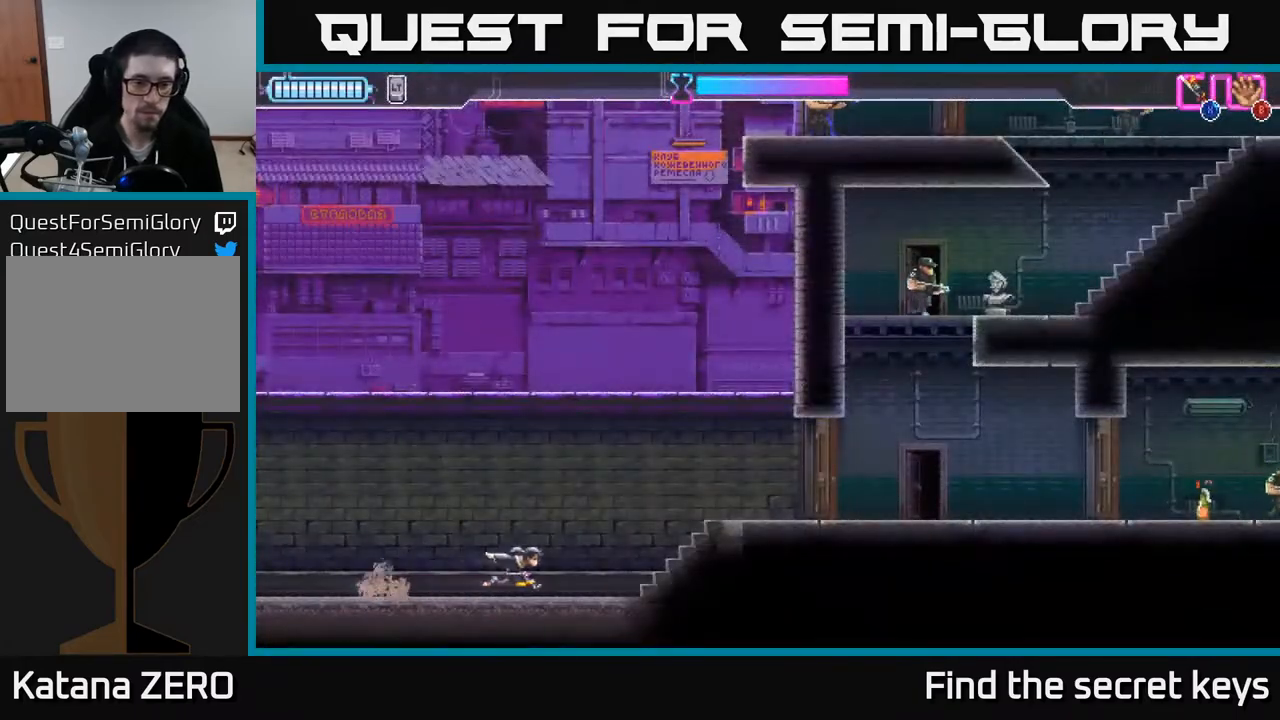
{"buttons": [], "left_stick": "right", "right_stick": "center", "events": []}
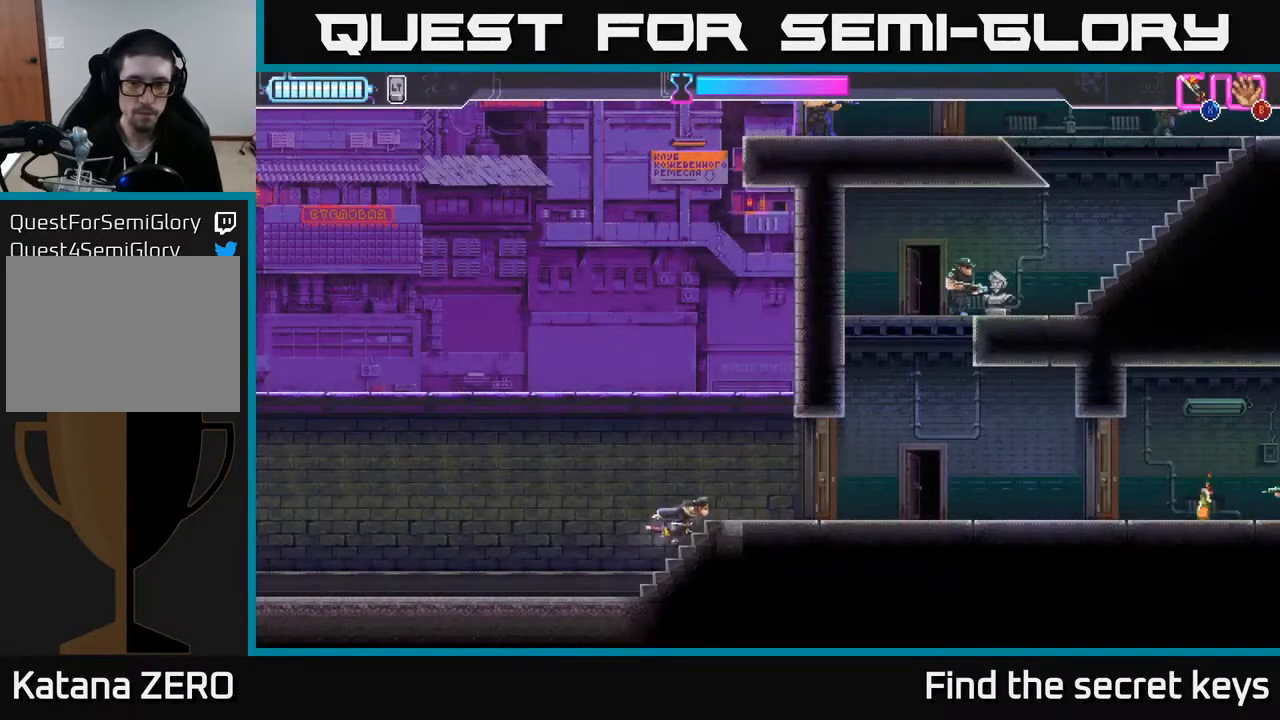
{"buttons": [], "left_stick": "right", "right_stick": "center", "events": [[83, "X", "down"], [200, "X", "up"]]}
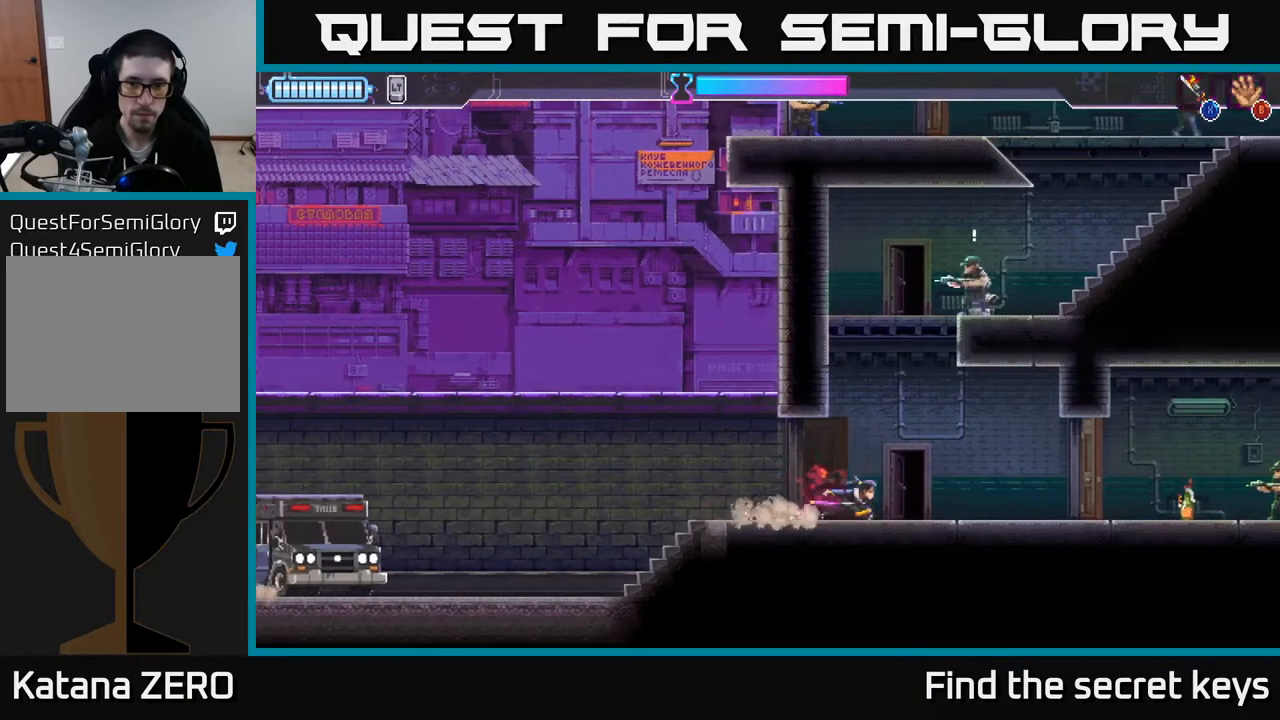
{"buttons": ["A"], "left_stick": "up-right", "right_stick": "center", "events": [[67, "A", "down"], [133, "left_stick", "up"], [283, "X", "down"], [433, "X", "up"], [450, "left_stick", "up-right"]]}
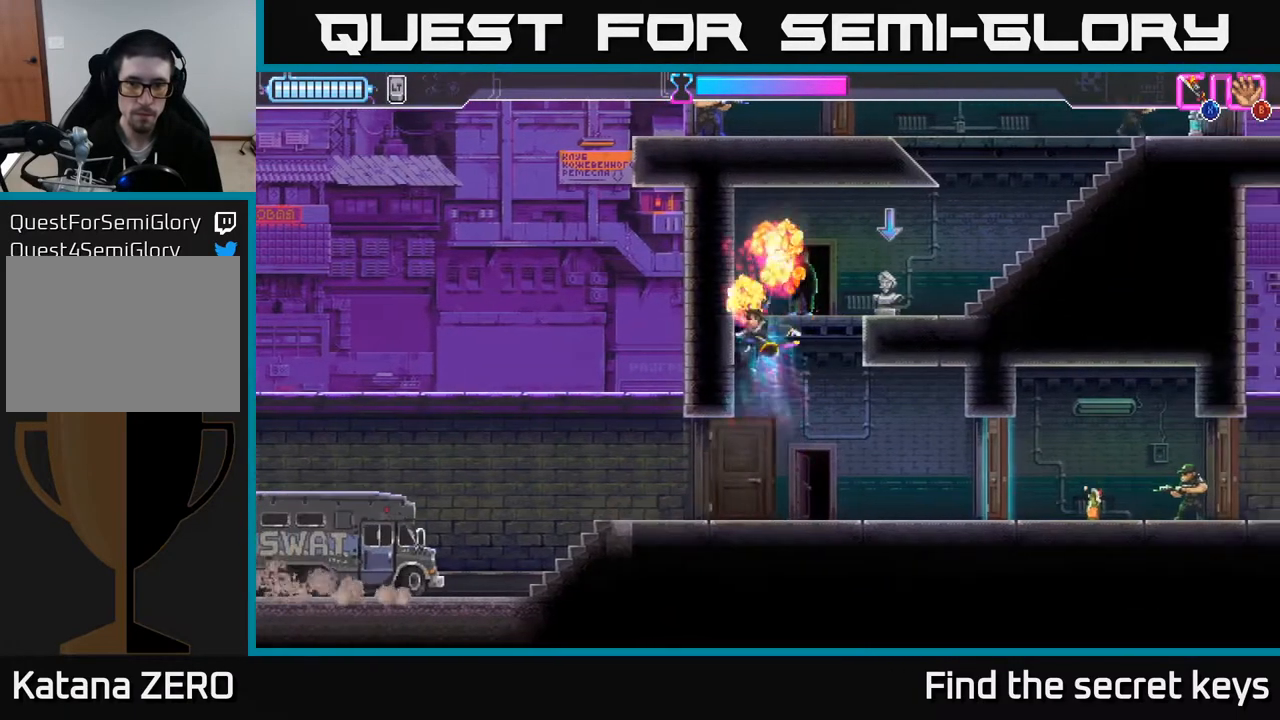
{"buttons": [], "left_stick": "right", "right_stick": "center", "events": [[250, "A", "up"], [283, "left_stick", "right"]]}
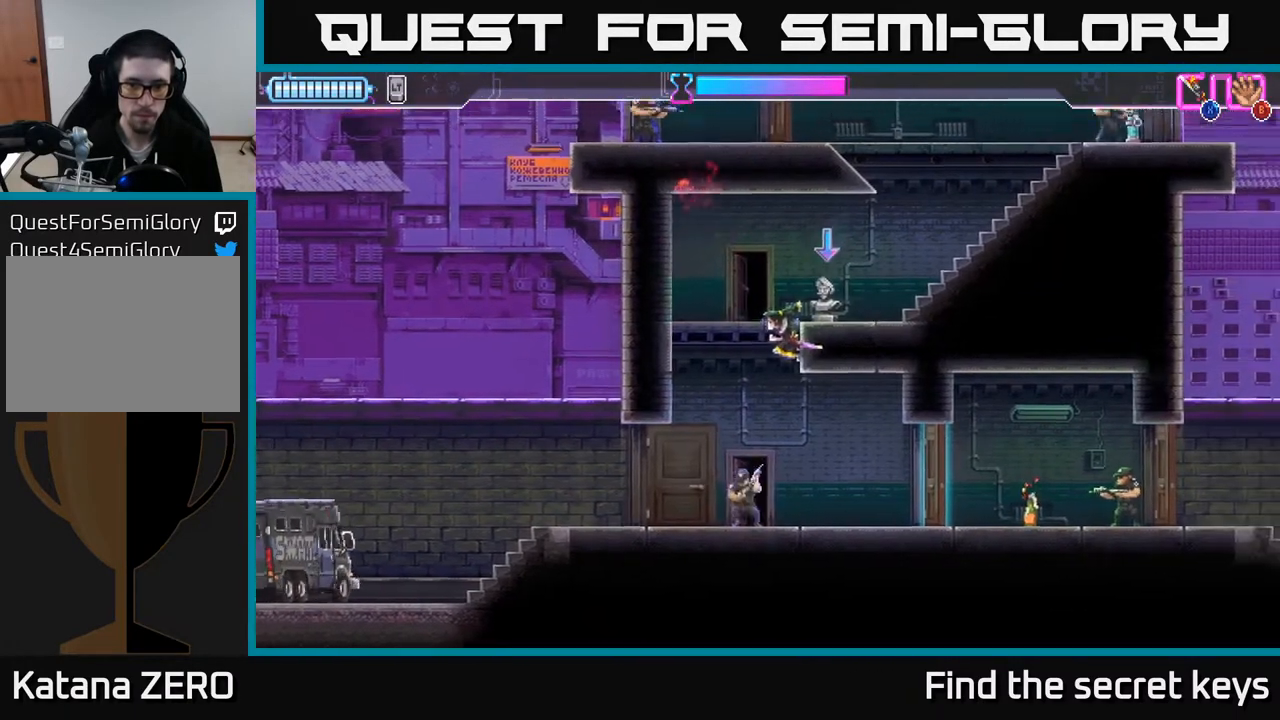
{"buttons": [], "left_stick": "down-left", "right_stick": "center", "events": [[133, "left_stick", "down"], [217, "left_stick", "down-left"], [250, "X", "down"], [350, "X", "up"]]}
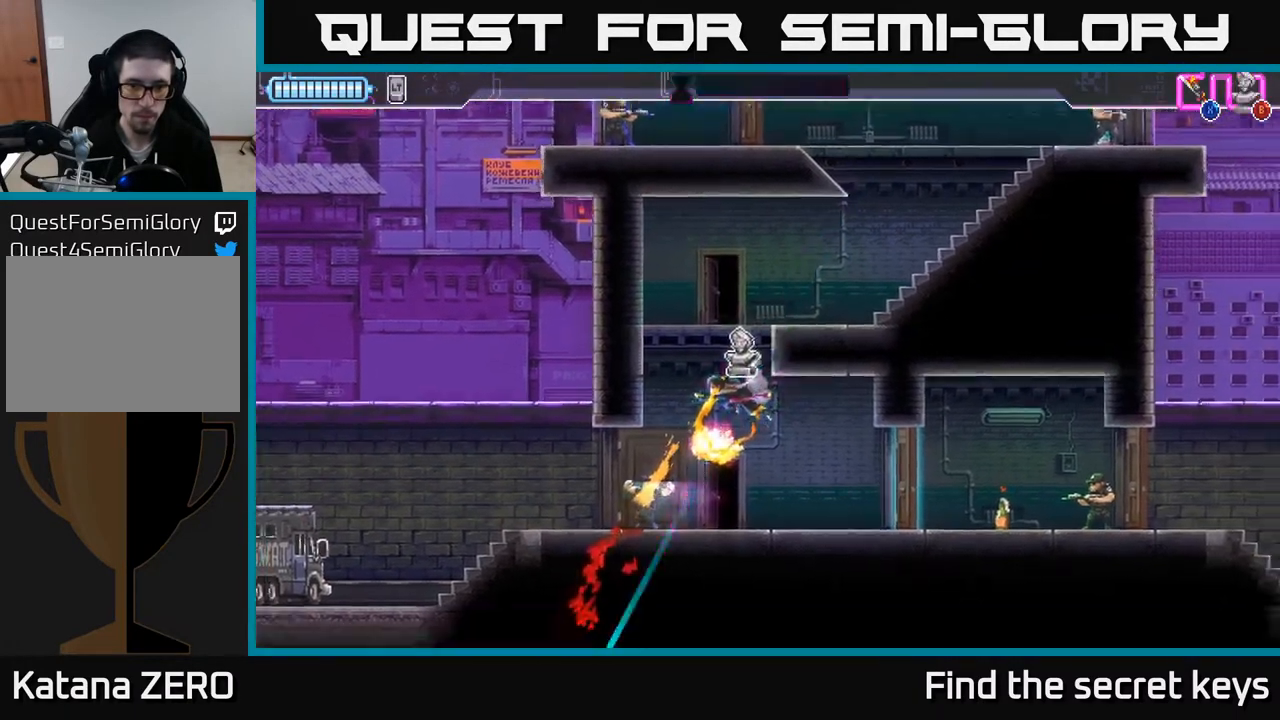
{"buttons": [], "left_stick": "right", "right_stick": "center", "events": [[50, "left_stick", "down-right"], [100, "left_stick", "right"], [233, "left_stick", "center"], [467, "left_stick", "right"]]}
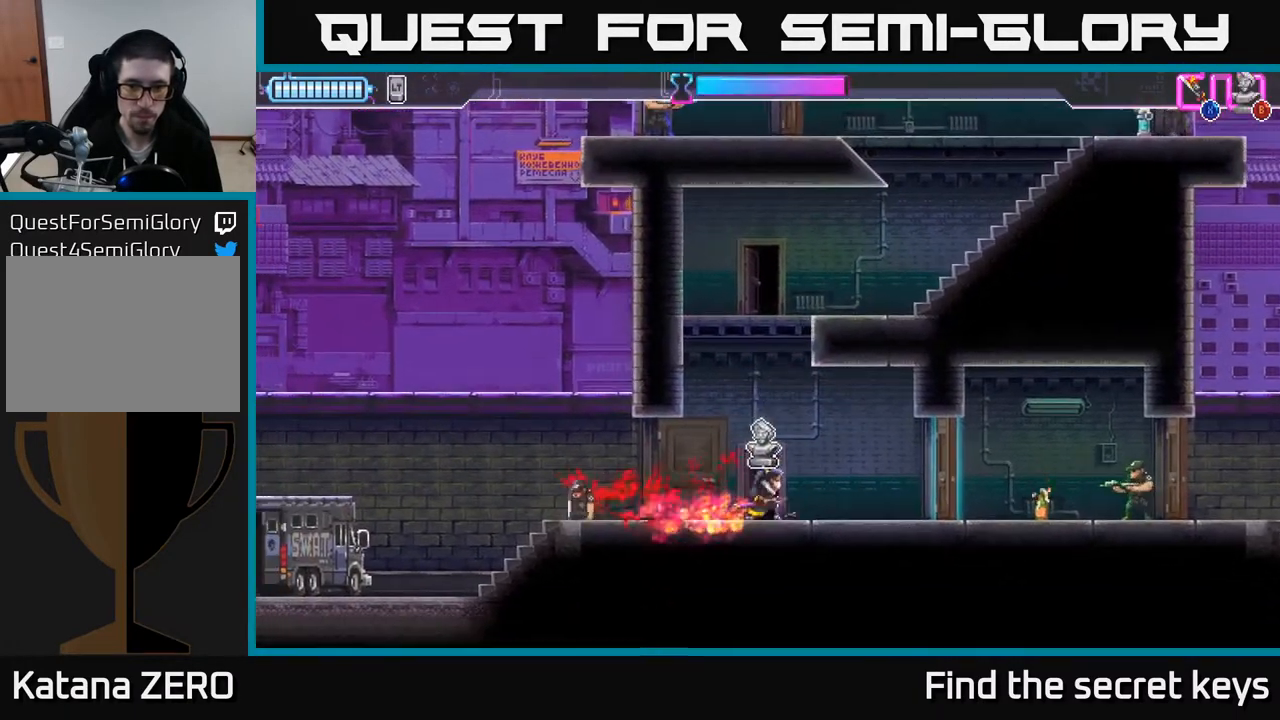
{"buttons": [], "left_stick": "left", "right_stick": "center", "events": [[167, "left_stick", "left"]]}
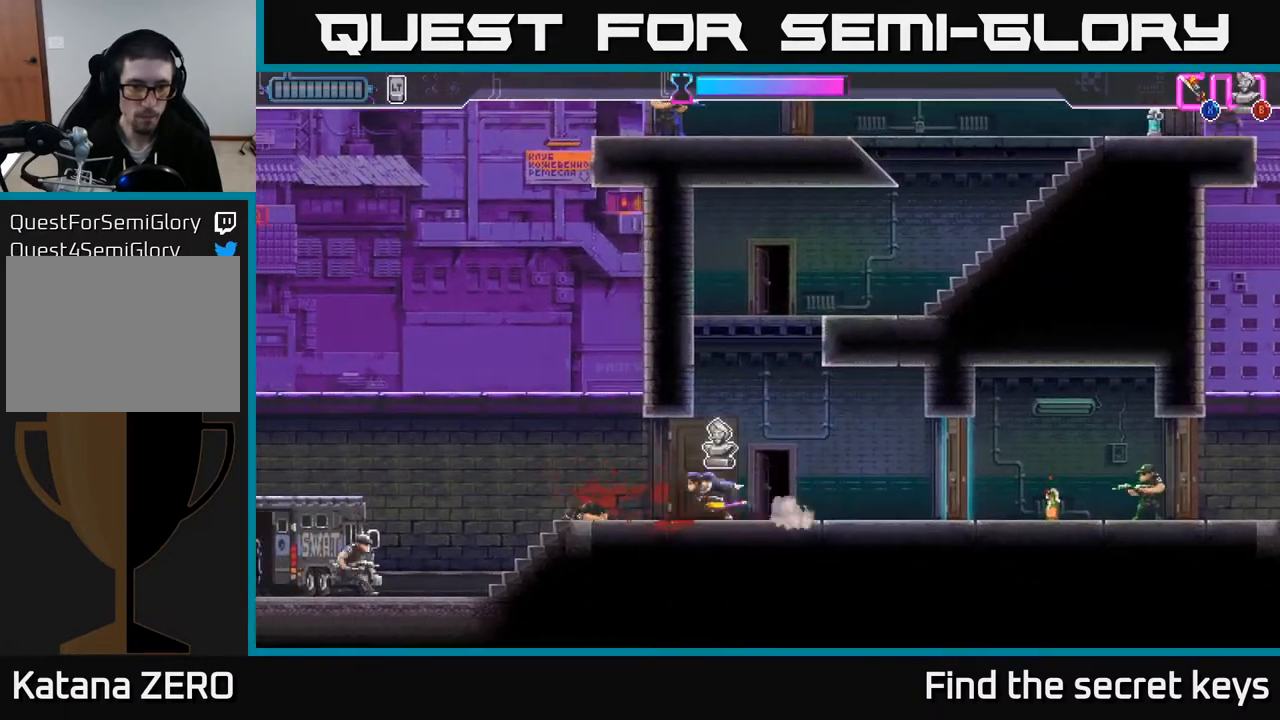
{"buttons": [], "left_stick": "left", "right_stick": "center", "events": [[217, "B", "down"], [300, "B", "up"]]}
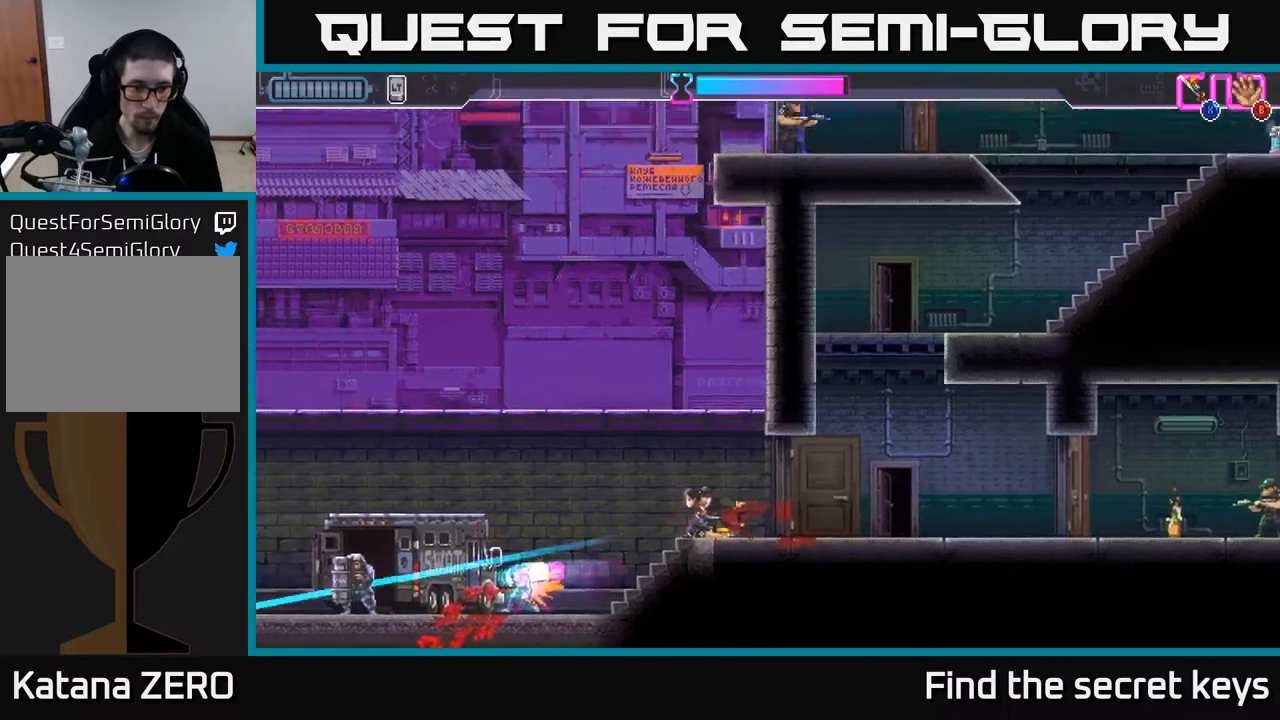
{"buttons": [], "left_stick": "left", "right_stick": "center", "events": []}
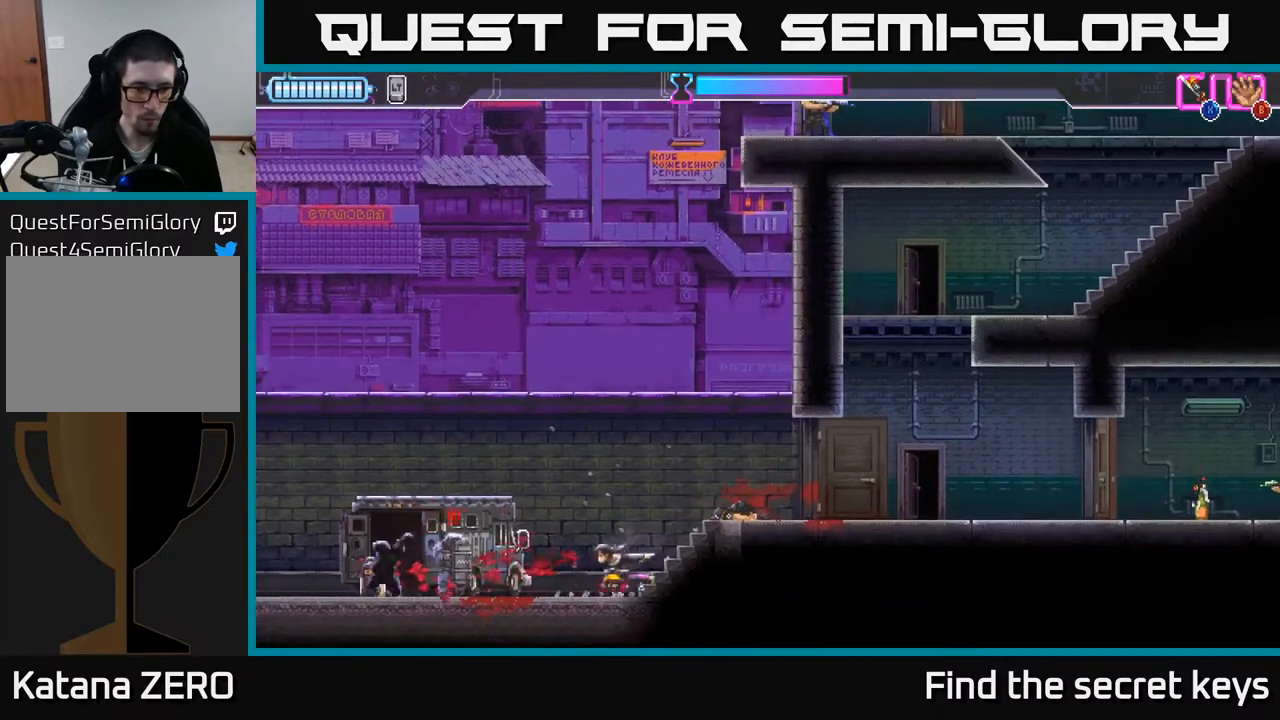
{"buttons": ["X"], "left_stick": "right", "right_stick": "center", "events": [[117, "R2", "down"], [383, "R2", "up"], [417, "left_stick", "right"], [450, "X", "down"]]}
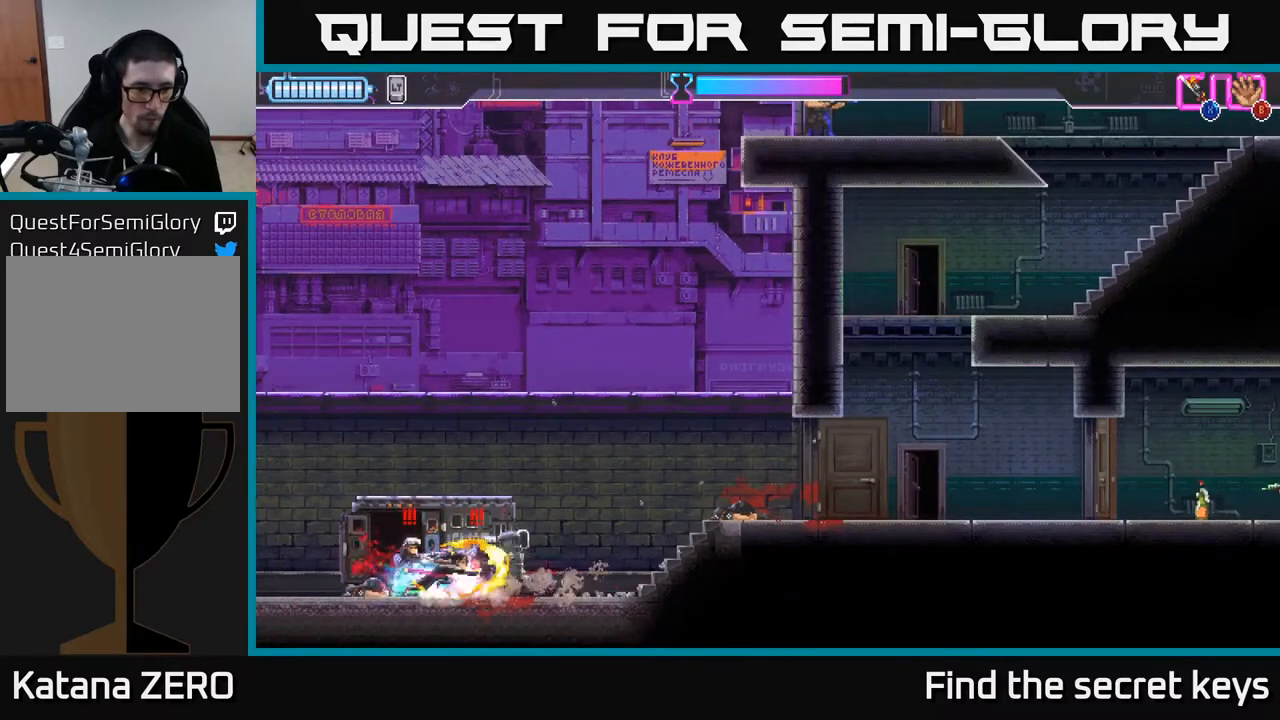
{"buttons": [], "left_stick": "left", "right_stick": "center", "events": [[17, "X", "up"], [67, "left_stick", "center"], [400, "left_stick", "left"]]}
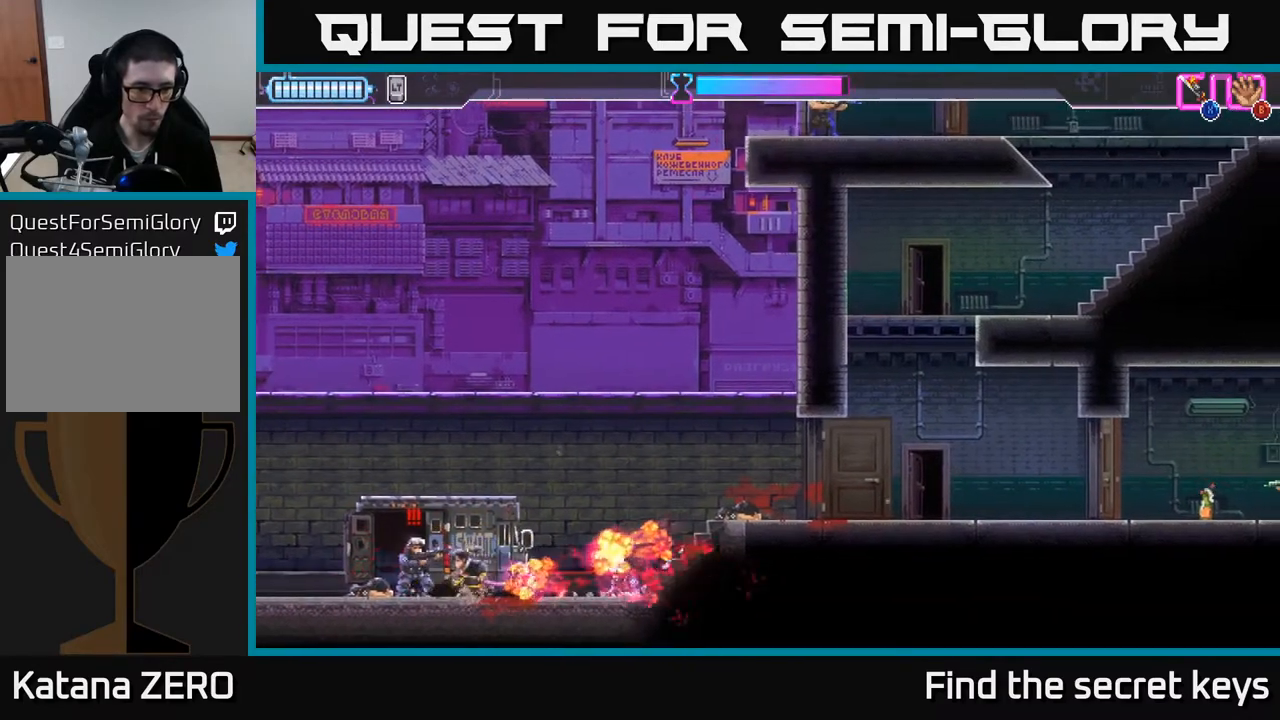
{"buttons": [], "left_stick": "right", "right_stick": "center", "events": [[17, "X", "down"], [100, "X", "up"], [167, "R2", "down"], [167, "X", "down"], [233, "R2", "up"], [233, "X", "up"], [333, "X", "down"], [350, "R2", "down"], [367, "R2", "up"], [367, "X", "up"], [433, "left_stick", "right"]]}
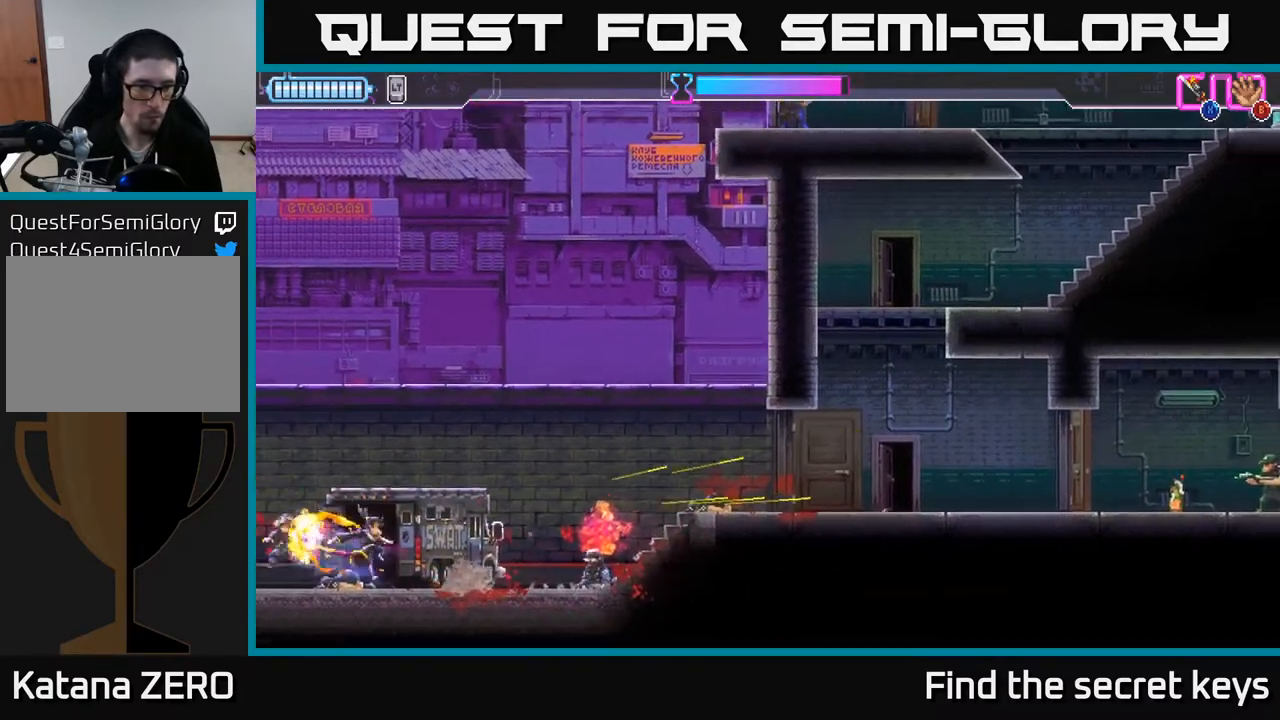
{"buttons": [], "left_stick": "right", "right_stick": "center", "events": []}
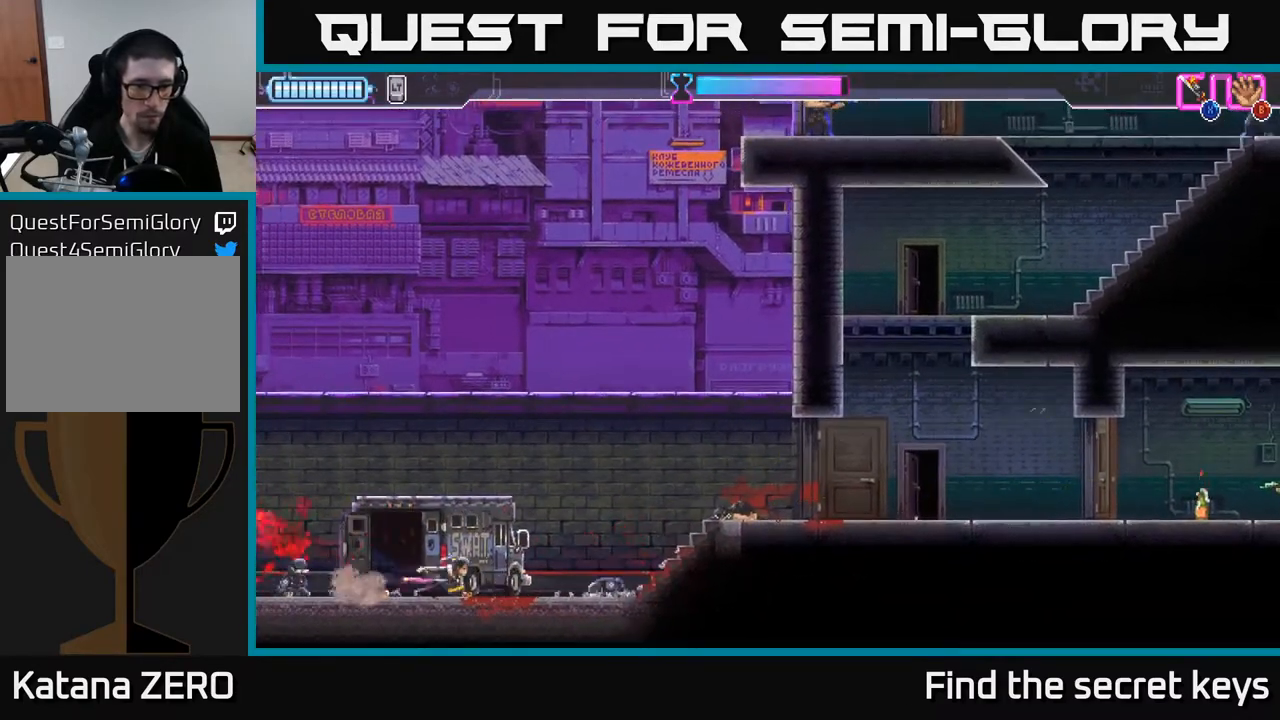
{"buttons": ["A"], "left_stick": "right", "right_stick": "center", "events": [[367, "A", "down"]]}
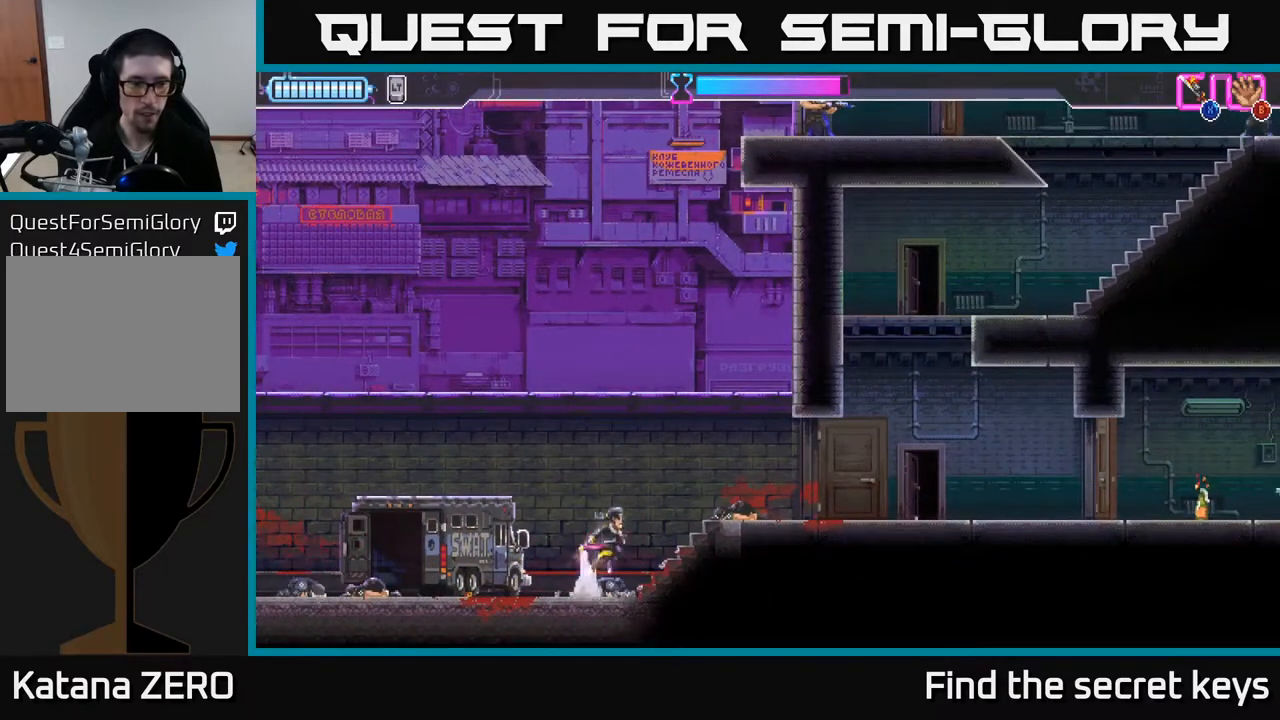
{"buttons": [], "left_stick": "right", "right_stick": "center", "events": [[167, "A", "up"]]}
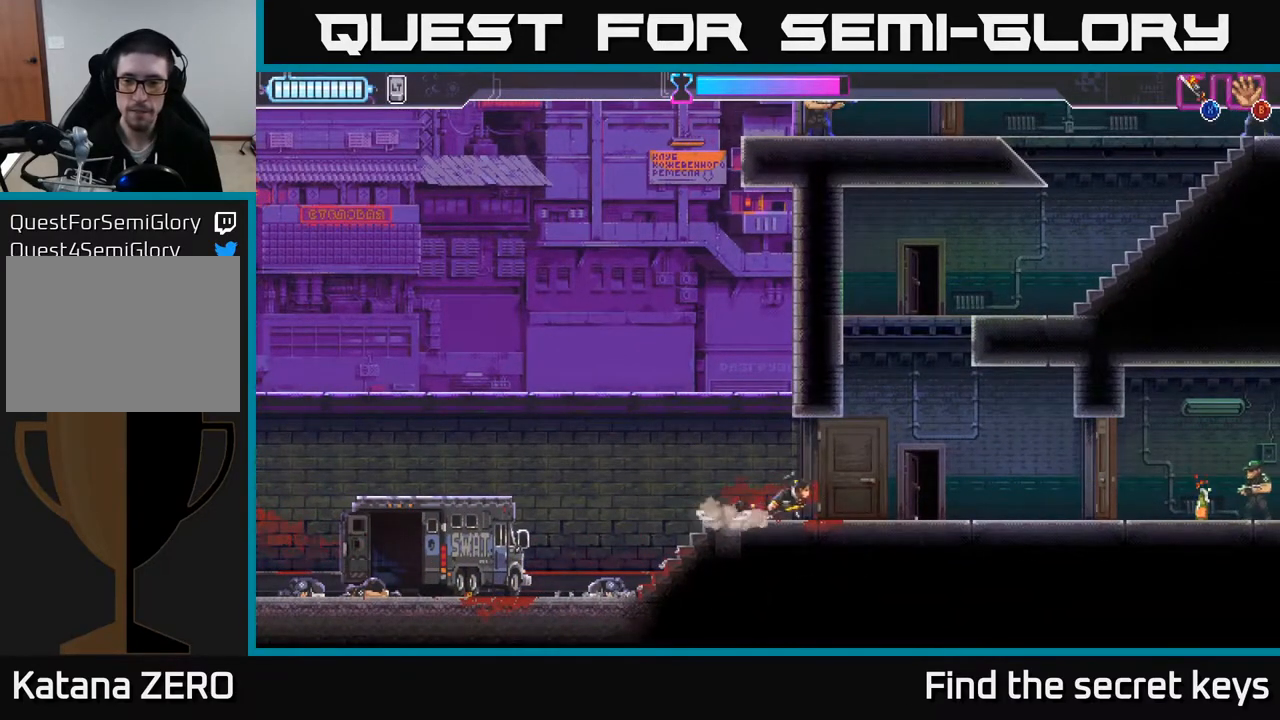
{"buttons": [], "left_stick": "right", "right_stick": "center", "events": []}
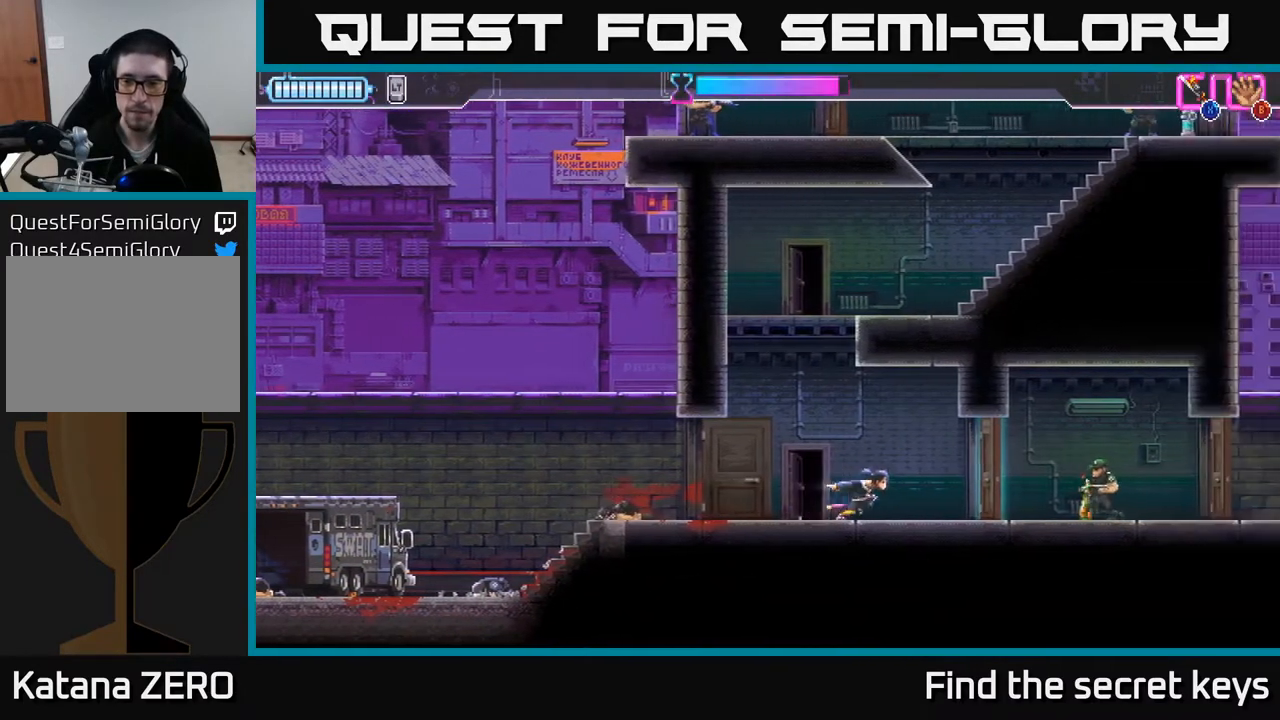
{"buttons": ["X"], "left_stick": "right", "right_stick": "center", "events": [[100, "left_stick", "center"], [317, "left_stick", "right"], [467, "X", "down"]]}